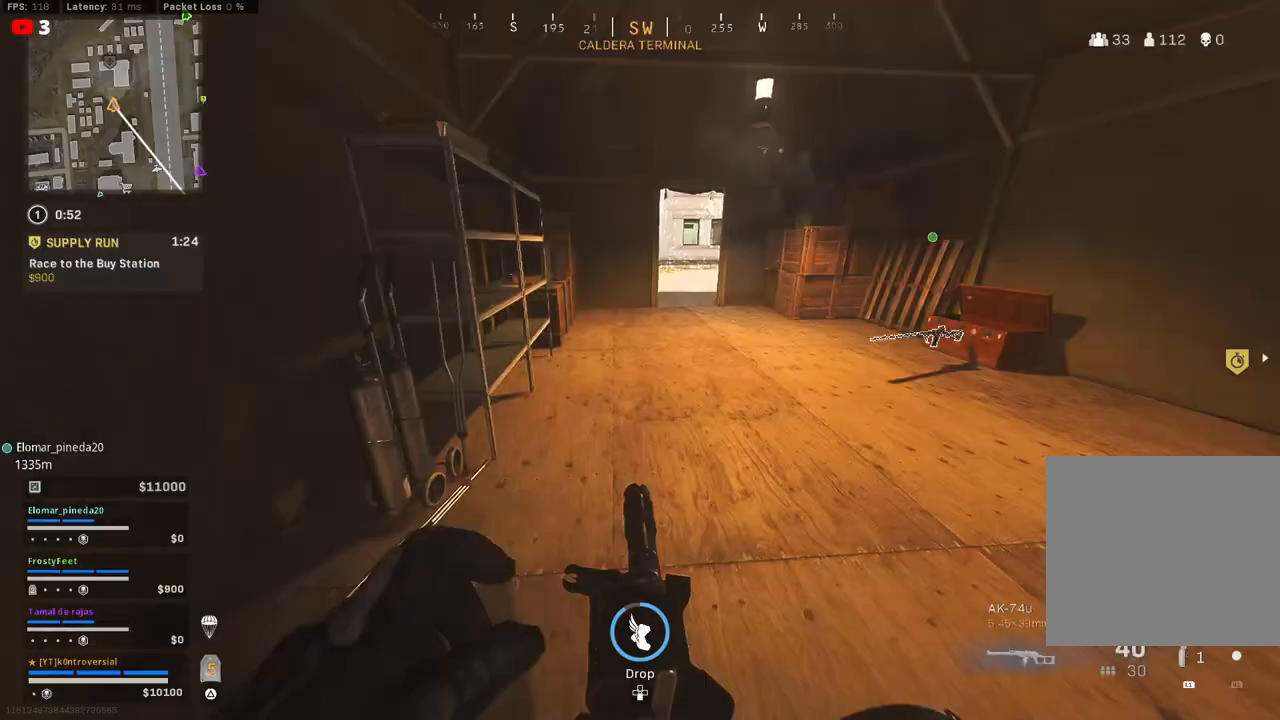
Gameplay with a controller (PlayStation layout); each line is a JSON object with the inputs held at the frame after it. "events" lists button and stick changes between this image and that frame as [ms after this image, input, new state], when the widget could be followed in between.
{"buttons": [], "left_stick": "up", "right_stick": "center", "events": [[17, "L3", "down"], [117, "right_stick", "center"], [183, "L3", "up"], [333, "L3", "down"], [467, "L3", "up"]]}
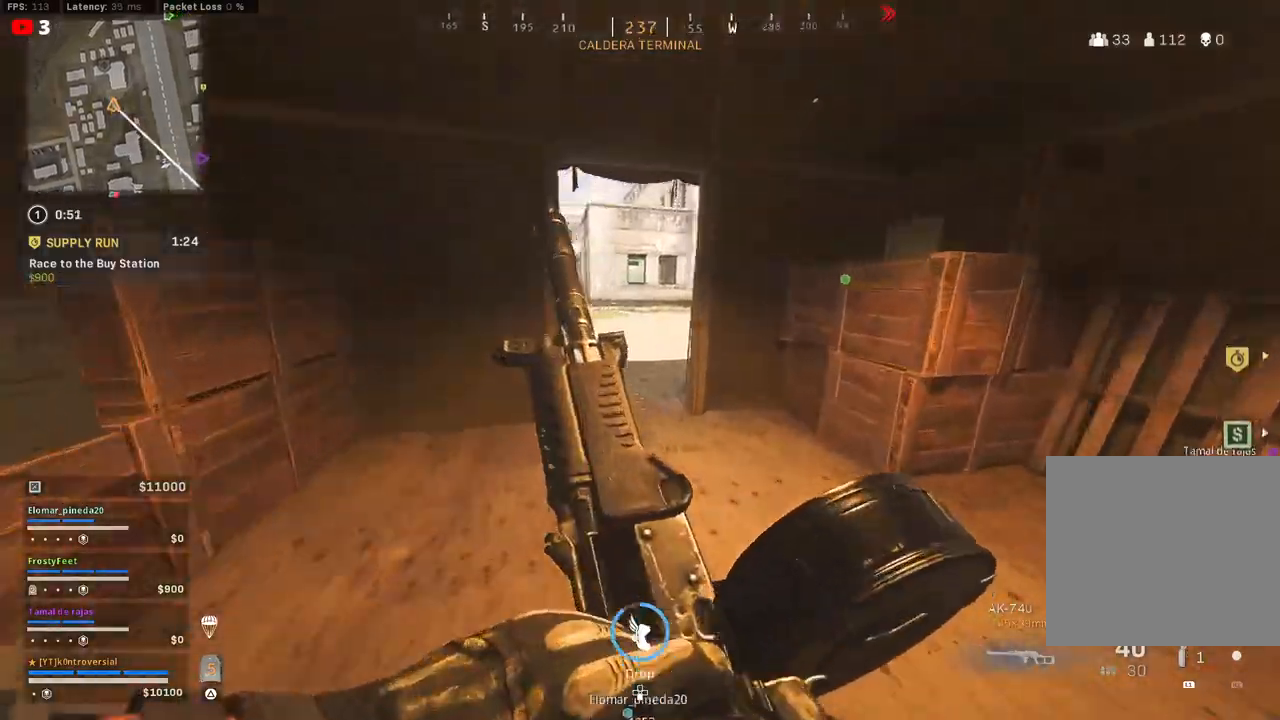
{"buttons": [], "left_stick": "up", "right_stick": "center", "events": [[150, "L3", "down"], [267, "L3", "up"], [283, "right_stick", "left"], [383, "L3", "down"], [450, "right_stick", "center"], [500, "L3", "up"]]}
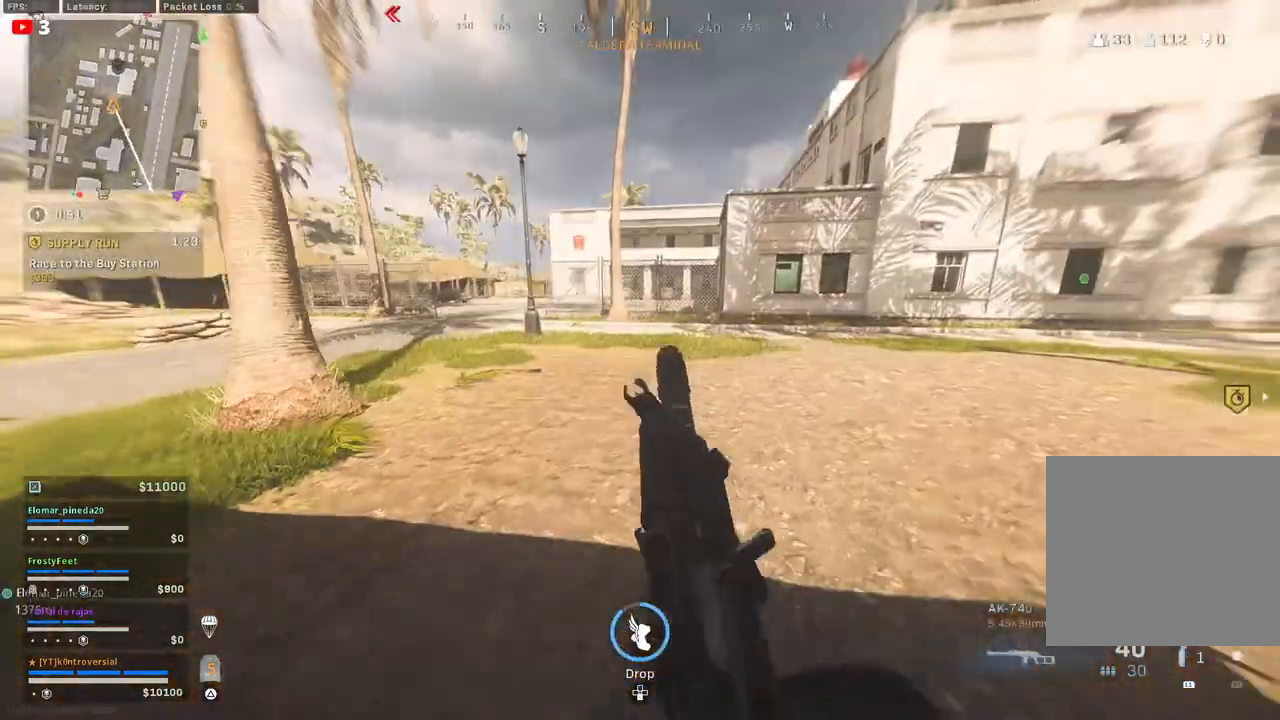
{"buttons": [], "left_stick": "up", "right_stick": "center", "events": [[100, "L3", "down"], [200, "right_stick", "right"], [217, "L3", "up"], [350, "L3", "down"], [367, "right_stick", "center"], [467, "L3", "up"]]}
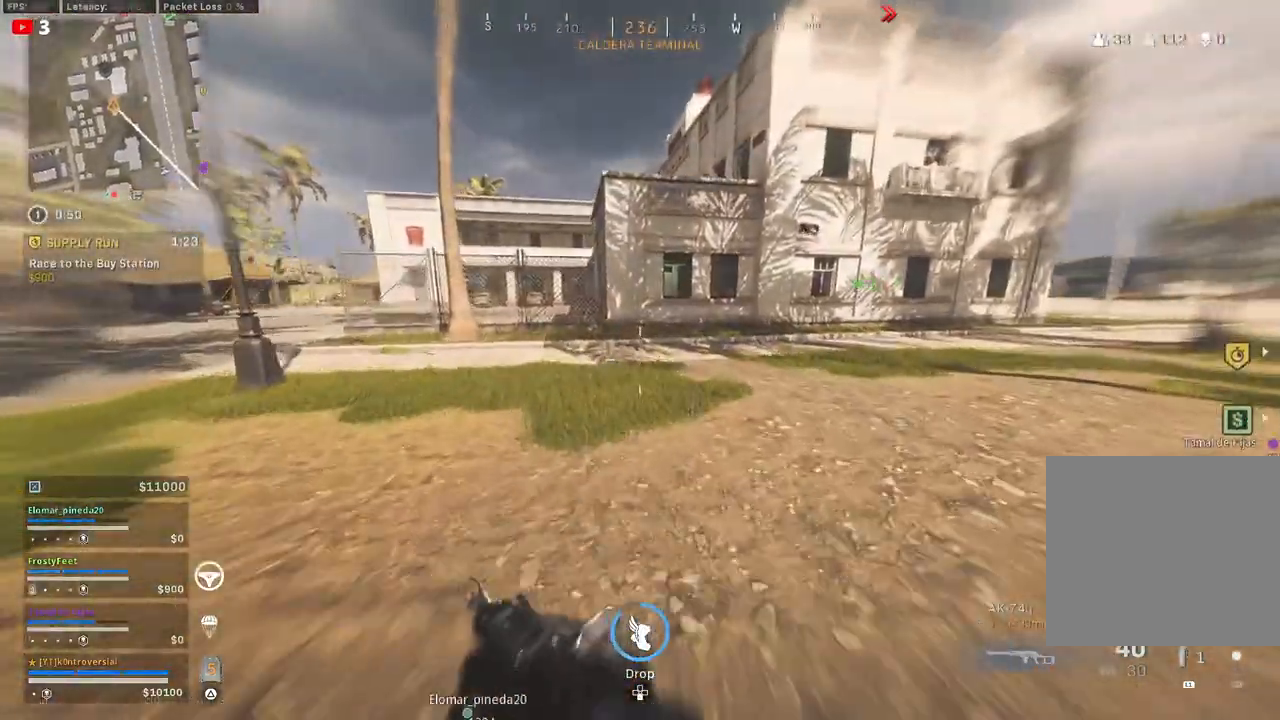
{"buttons": [], "left_stick": "up", "right_stick": "center", "events": [[100, "L3", "down"], [217, "L3", "up"]]}
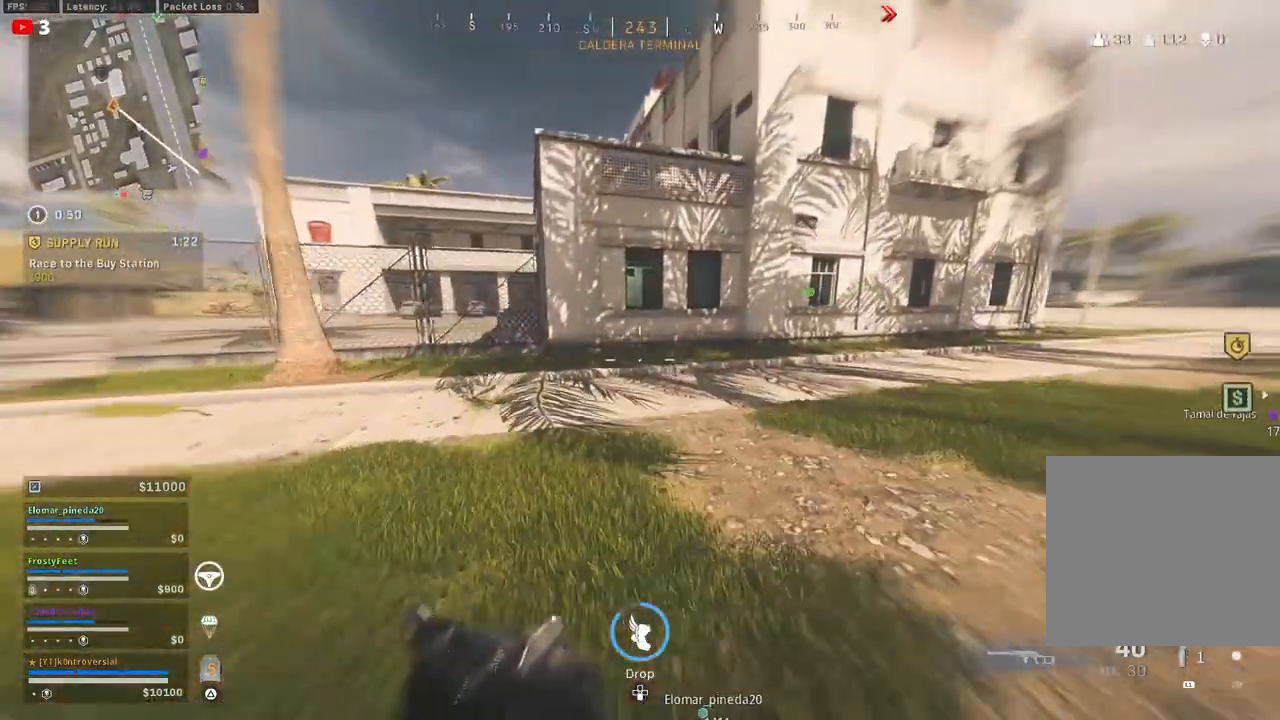
{"buttons": [], "left_stick": "up", "right_stick": "center", "events": []}
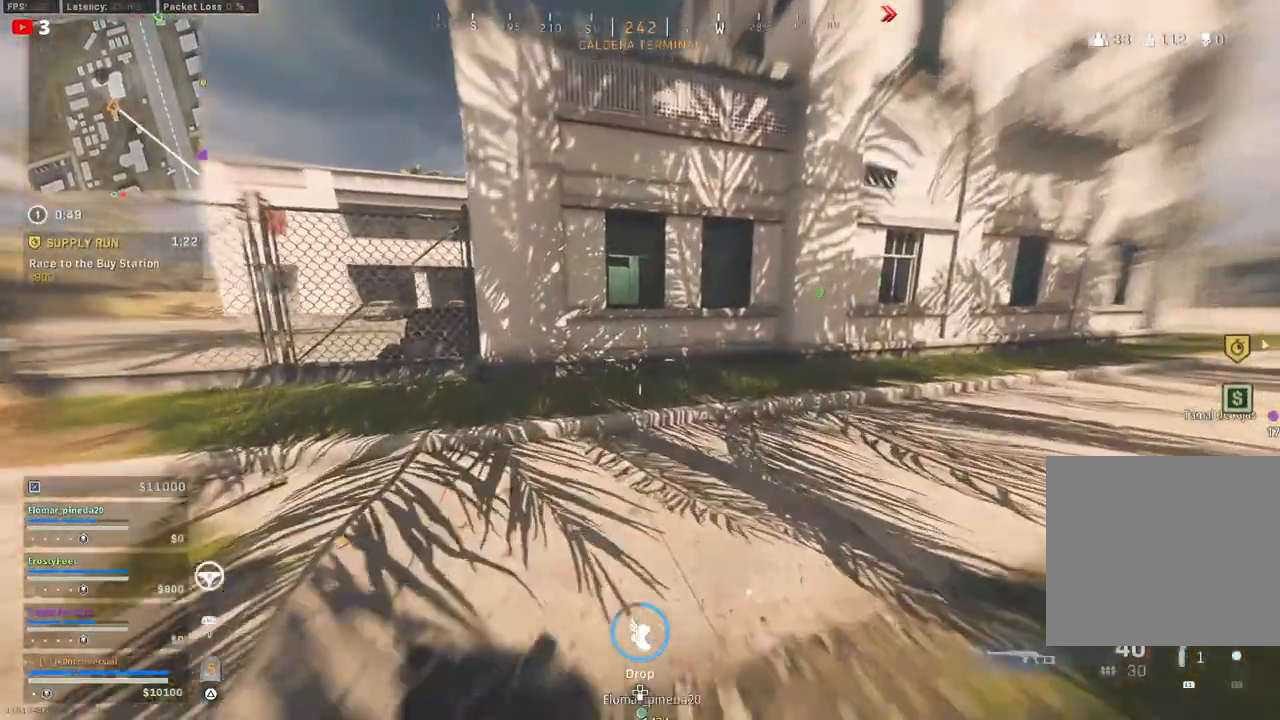
{"buttons": [], "left_stick": "up", "right_stick": "center", "events": []}
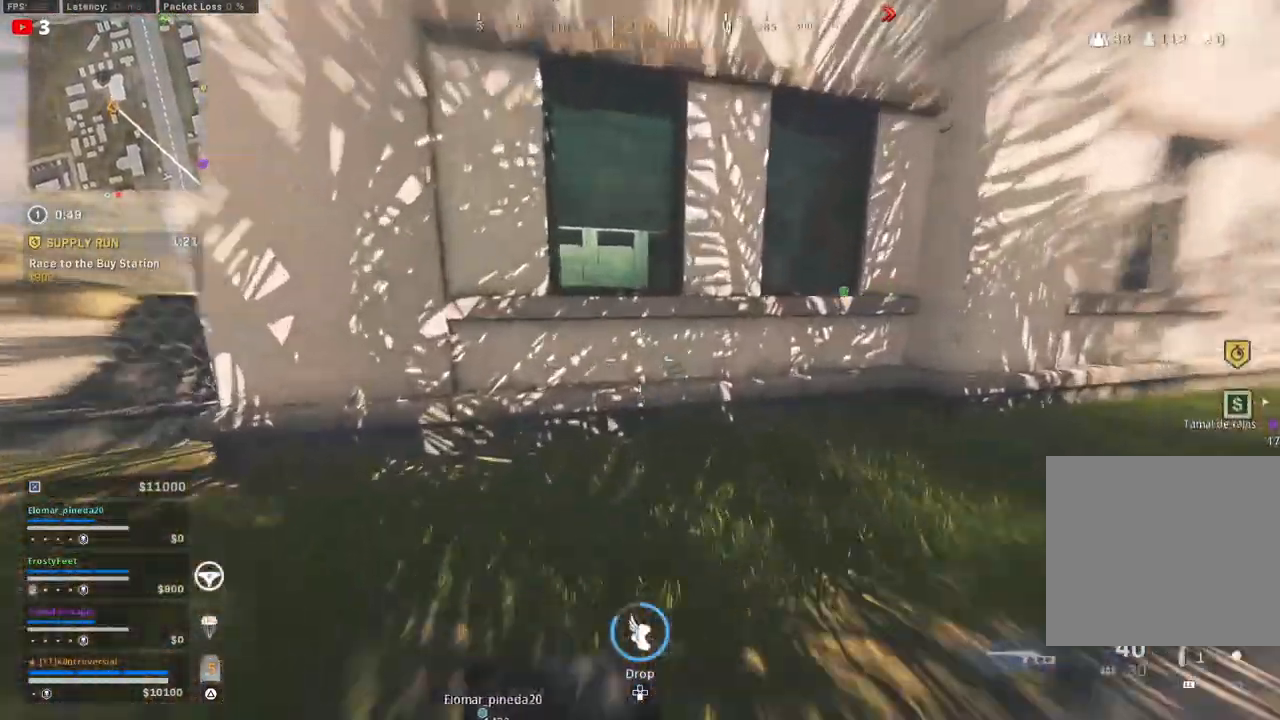
{"buttons": [], "left_stick": "up", "right_stick": "center", "events": [[283, "CROSS", "down"], [417, "CROSS", "up"]]}
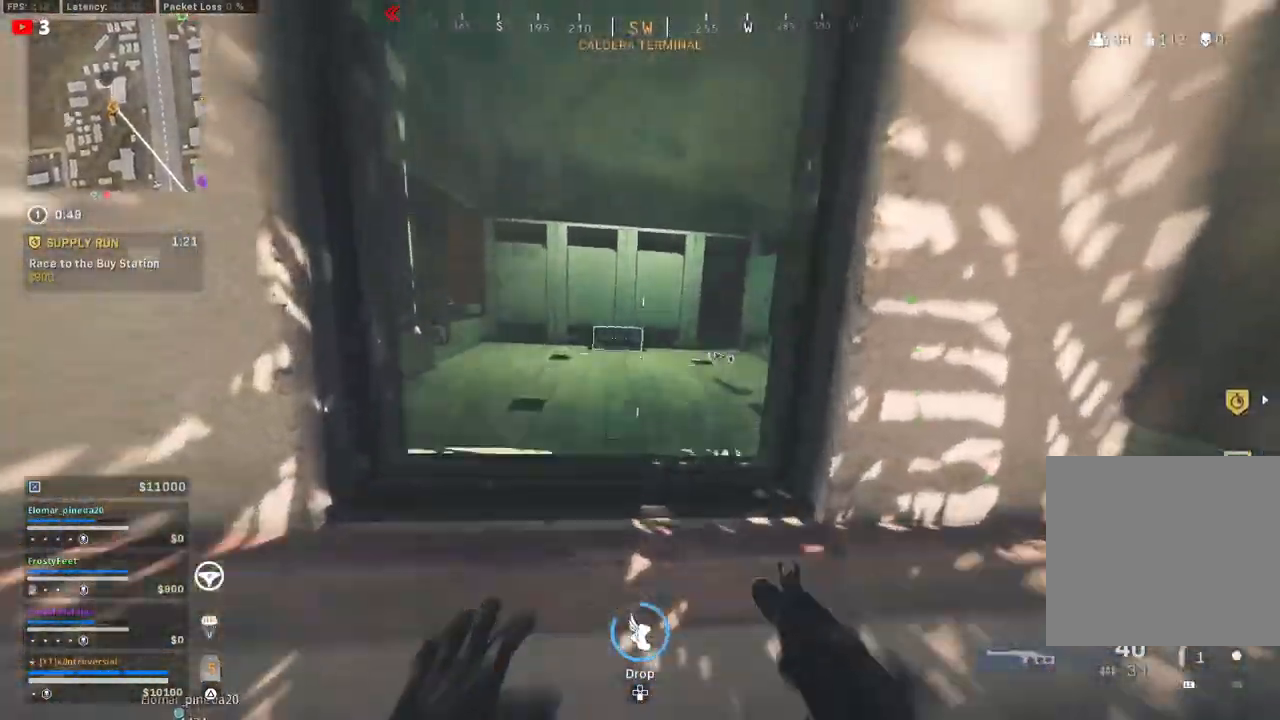
{"buttons": ["L3"], "left_stick": "up", "right_stick": "center", "events": [[383, "L3", "down"]]}
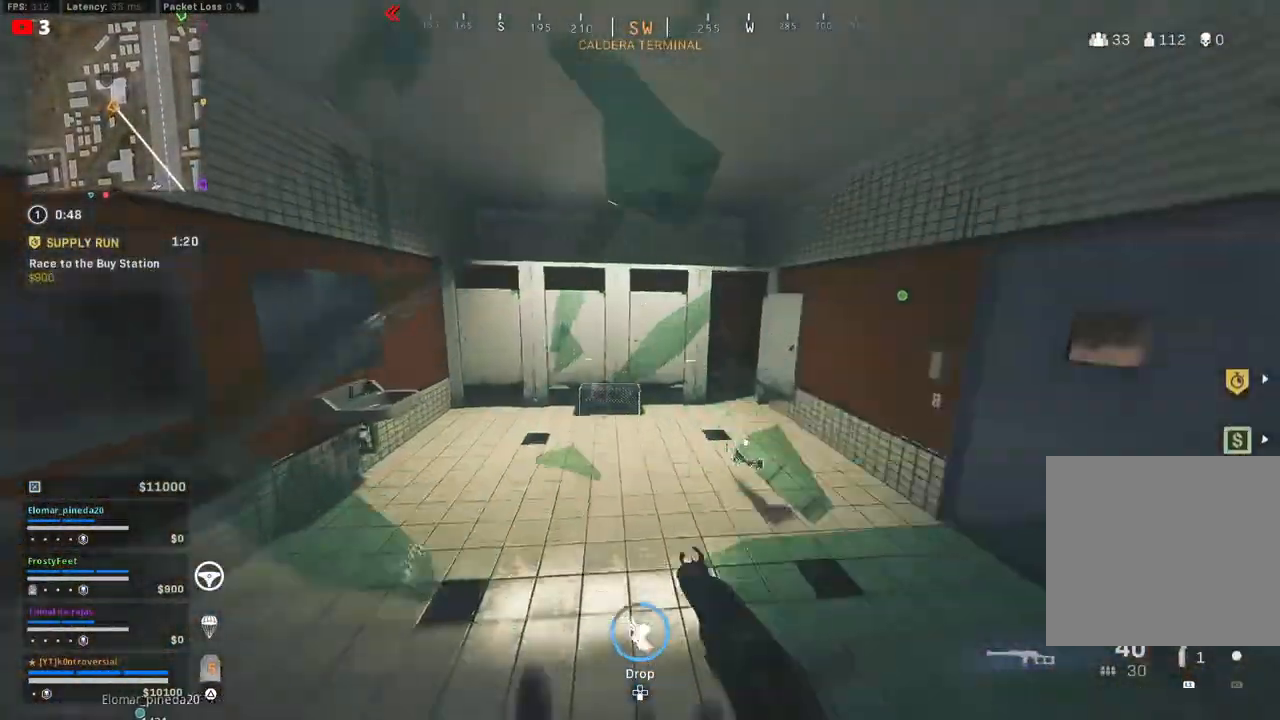
{"buttons": [], "left_stick": "up-left", "right_stick": "center", "events": [[17, "L3", "up"], [267, "L3", "down"], [400, "L3", "up"], [433, "left_stick", "up-left"]]}
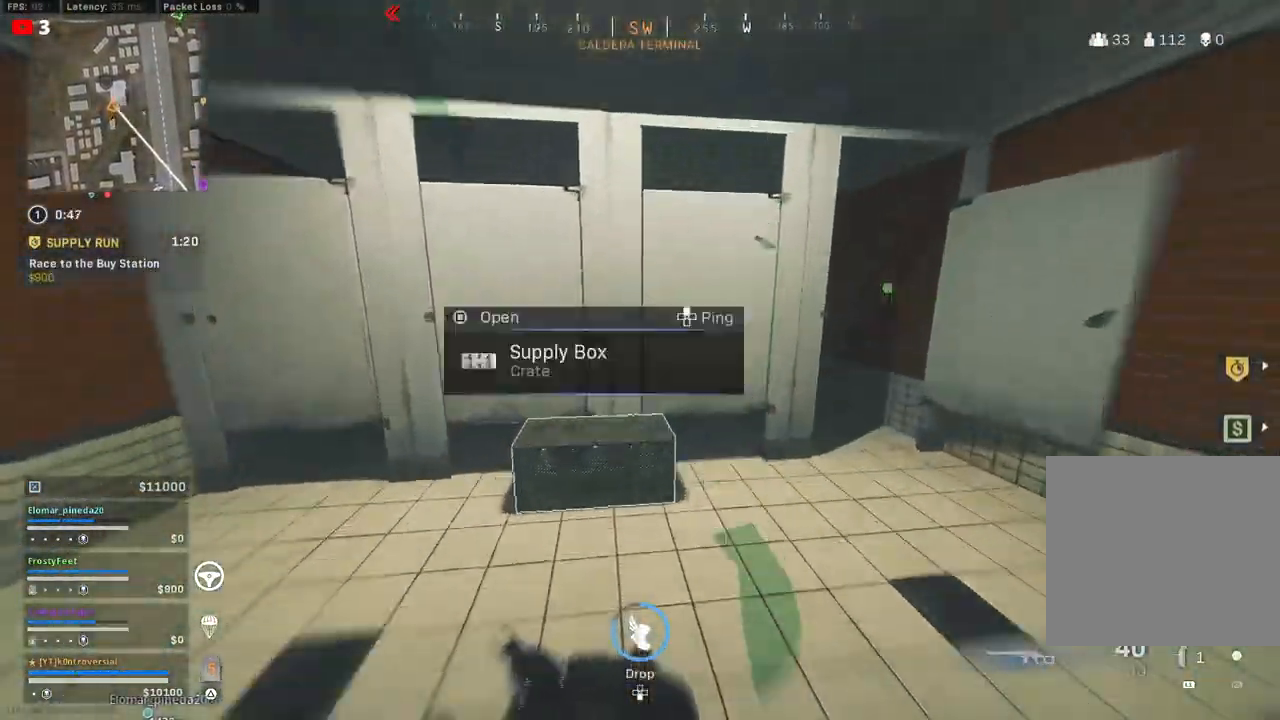
{"buttons": [], "left_stick": "down", "right_stick": "down-right", "events": [[33, "SQUARE", "down"], [133, "SQUARE", "up"], [200, "left_stick", "down-left"], [367, "left_stick", "down"], [383, "right_stick", "down-right"]]}
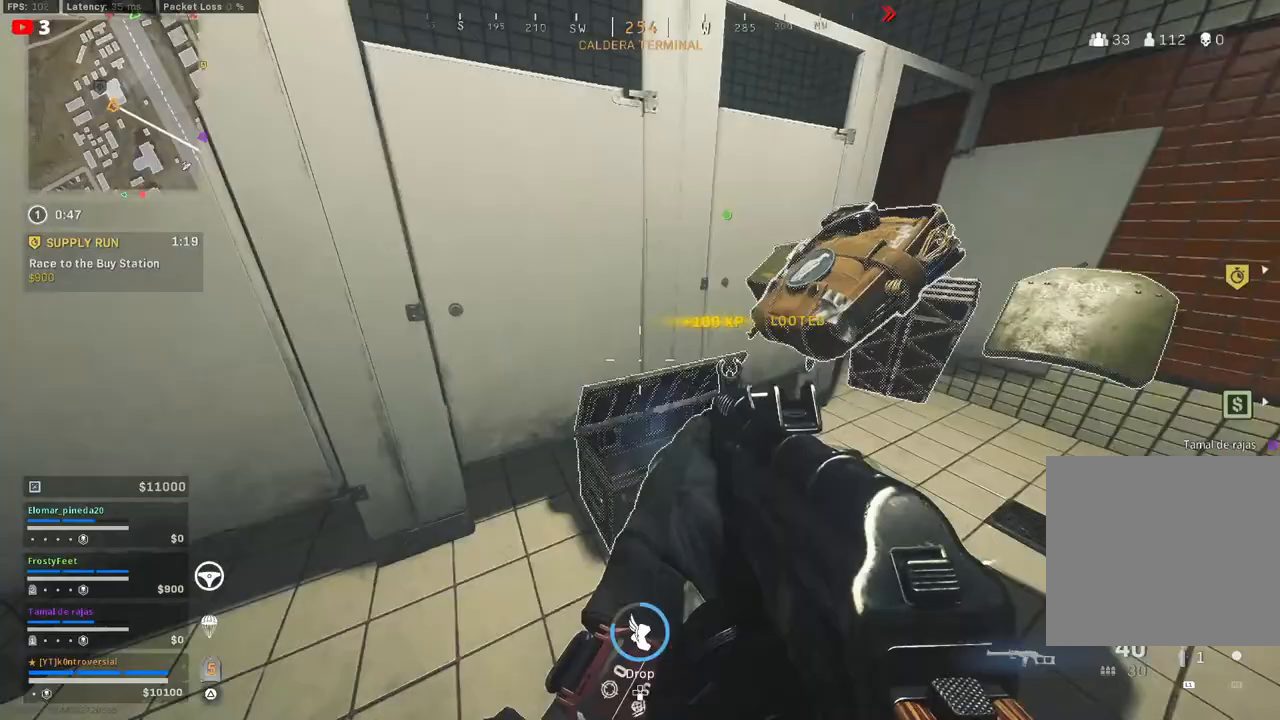
{"buttons": [], "left_stick": "down", "right_stick": "down-right", "events": [[83, "left_stick", "left"], [133, "left_stick", "up-left"], [317, "left_stick", "center"], [433, "left_stick", "down"]]}
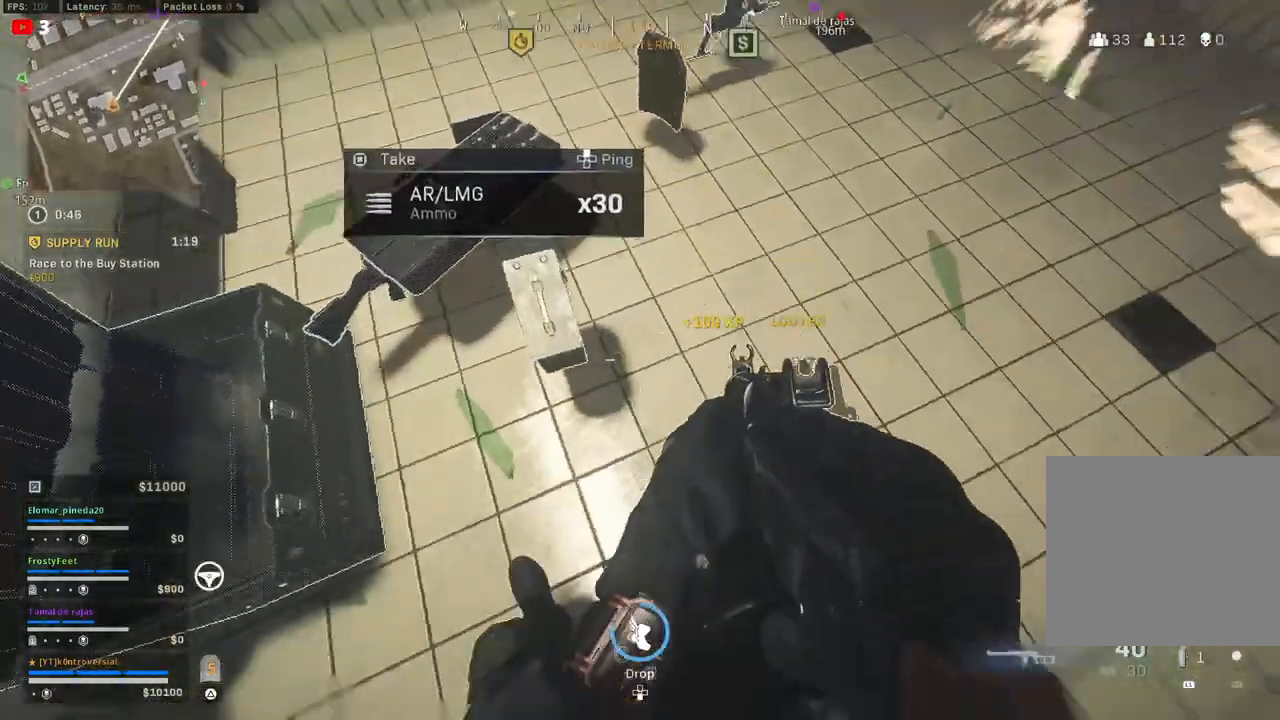
{"buttons": [], "left_stick": "up-left", "right_stick": "center", "events": [[67, "left_stick", "center"], [67, "right_stick", "center"], [250, "SQUARE", "down"], [267, "left_stick", "right"], [333, "SQUARE", "up"], [483, "left_stick", "up-left"]]}
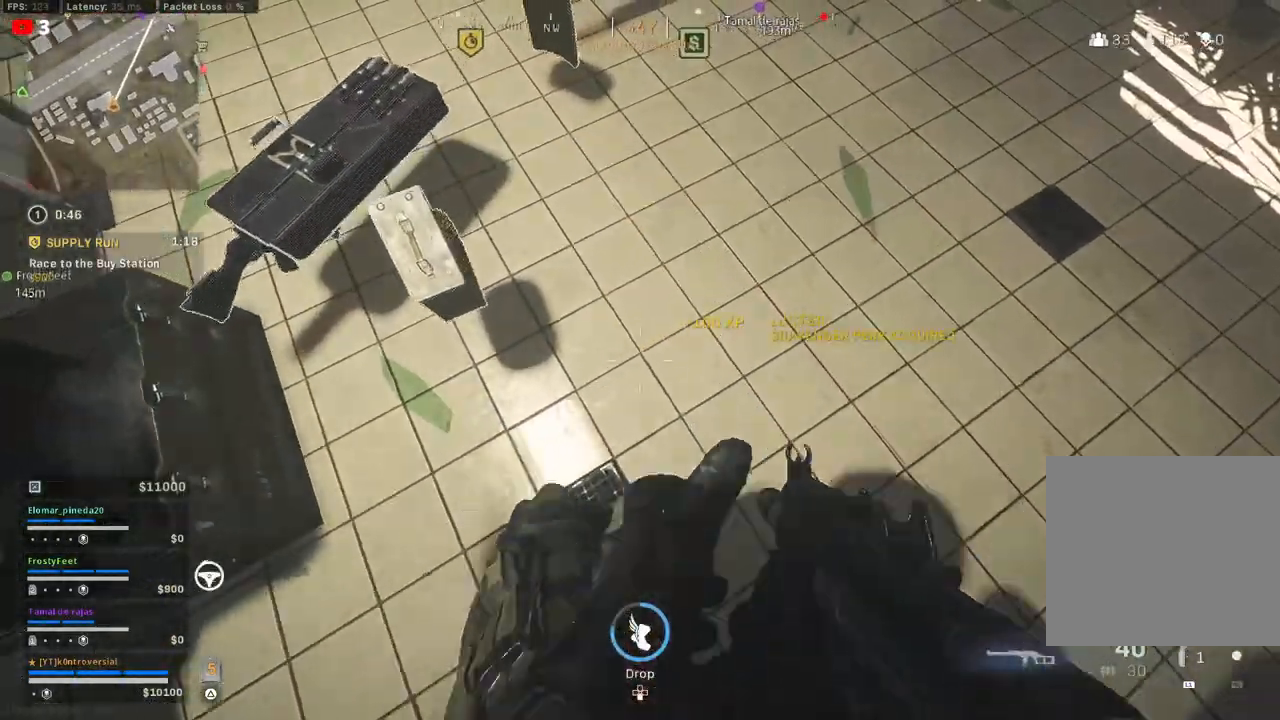
{"buttons": [], "left_stick": "right", "right_stick": "center", "events": [[33, "right_stick", "up-left"], [100, "right_stick", "up"], [317, "left_stick", "up-right"], [367, "right_stick", "center"], [483, "left_stick", "right"]]}
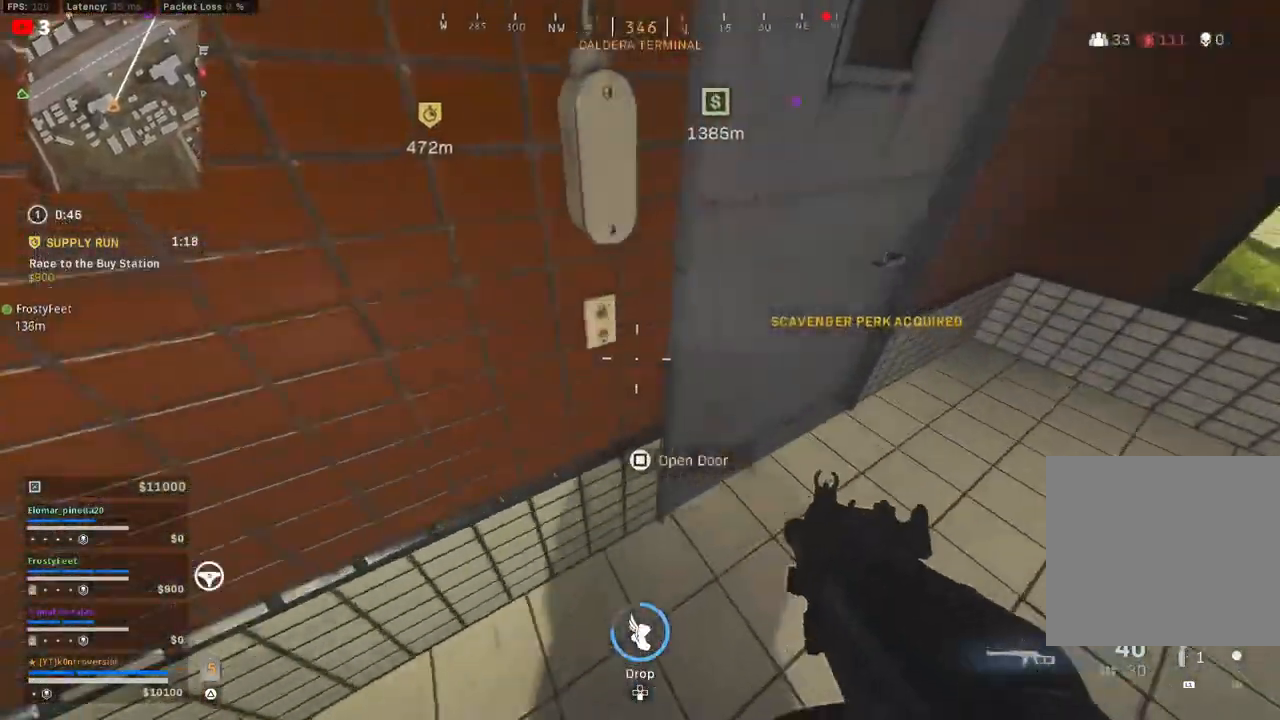
{"buttons": [], "left_stick": "up", "right_stick": "up-left", "events": [[100, "right_stick", "up-left"], [133, "left_stick", "up-right"], [233, "left_stick", "up"], [267, "L3", "down"], [400, "L3", "up"]]}
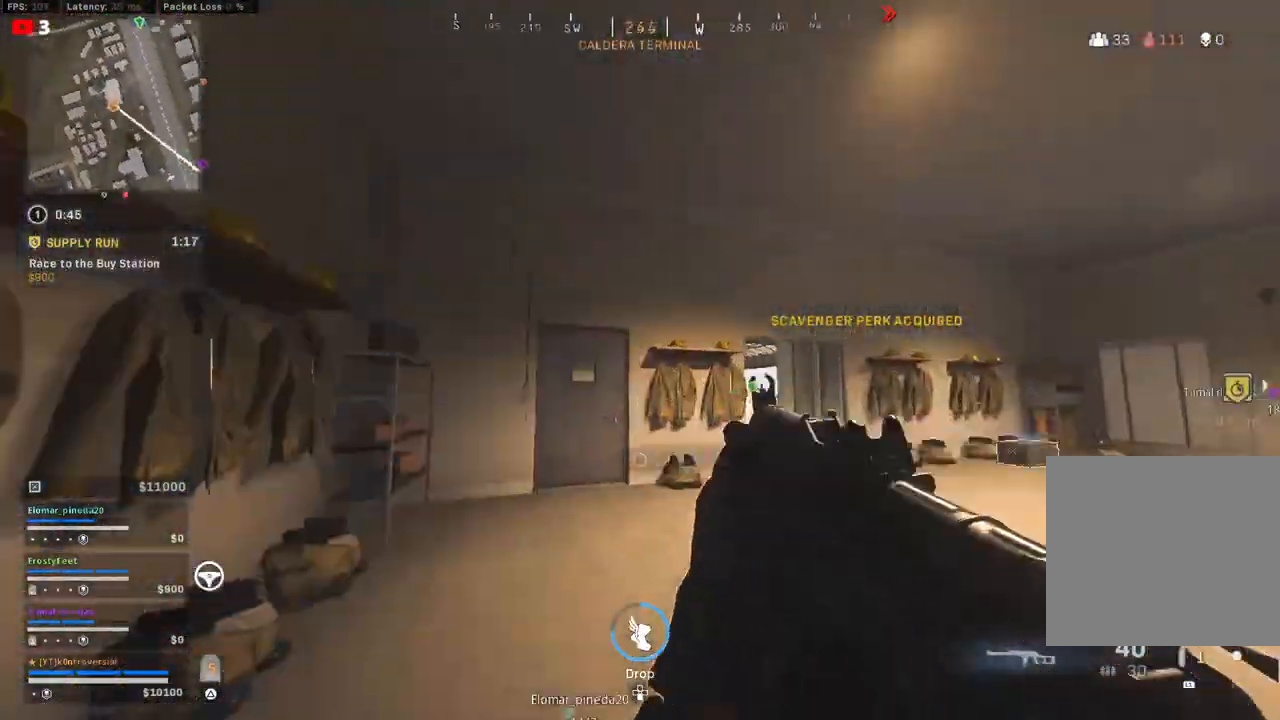
{"buttons": [], "left_stick": "up-left", "right_stick": "center", "events": [[200, "right_stick", "down-left"], [283, "right_stick", "down-right"], [433, "right_stick", "center"], [450, "left_stick", "up-left"]]}
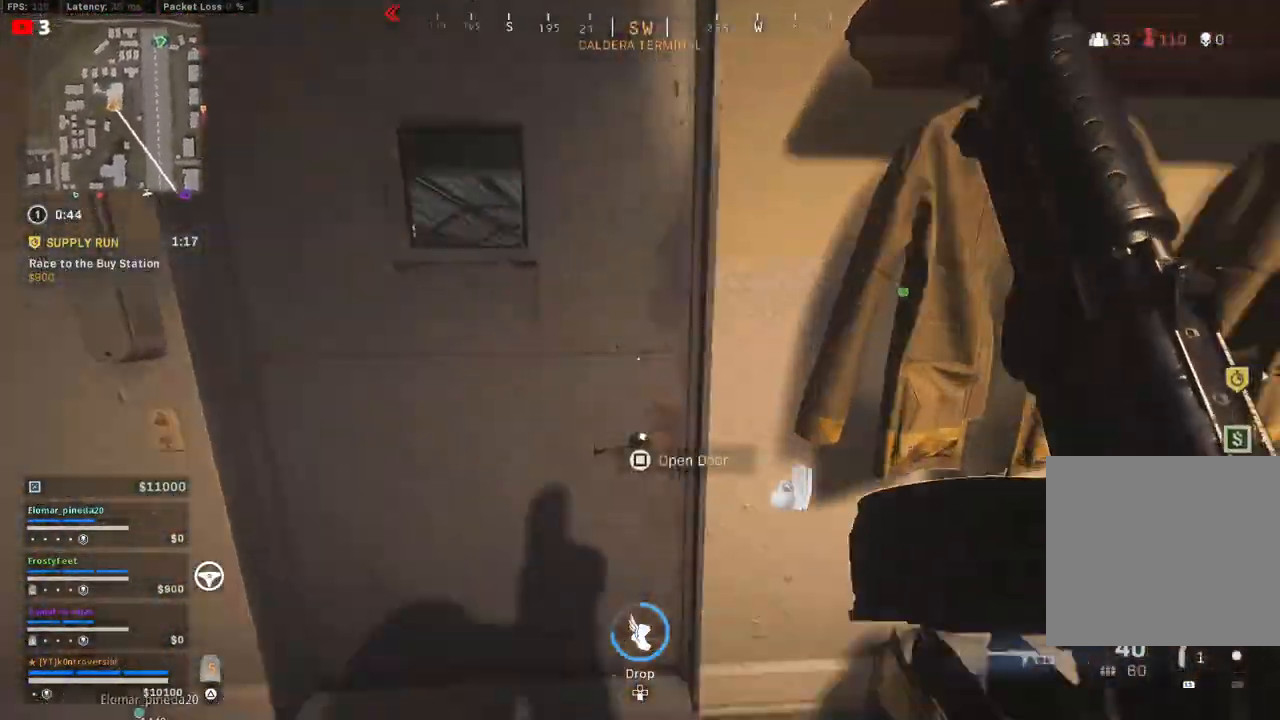
{"buttons": [], "left_stick": "right", "right_stick": "right", "events": [[150, "right_stick", "right"], [233, "left_stick", "right"]]}
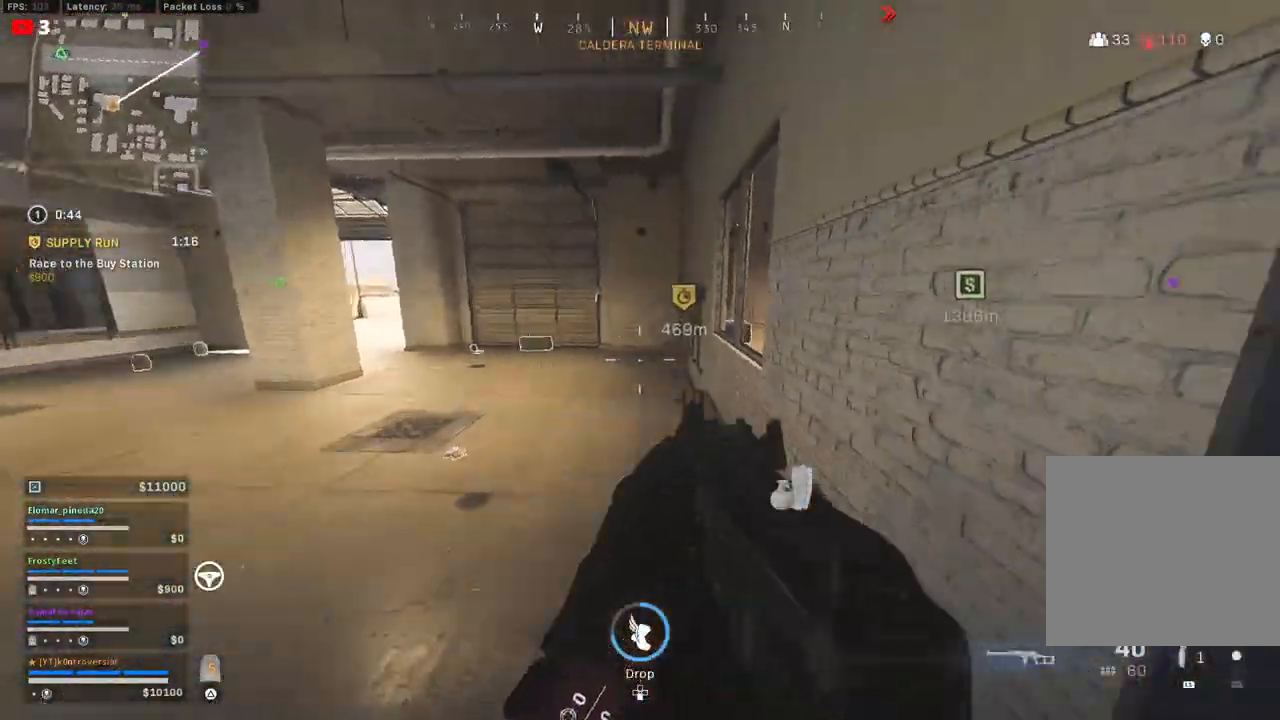
{"buttons": [], "left_stick": "up-right", "right_stick": "center", "events": [[183, "right_stick", "center"], [350, "left_stick", "up-right"]]}
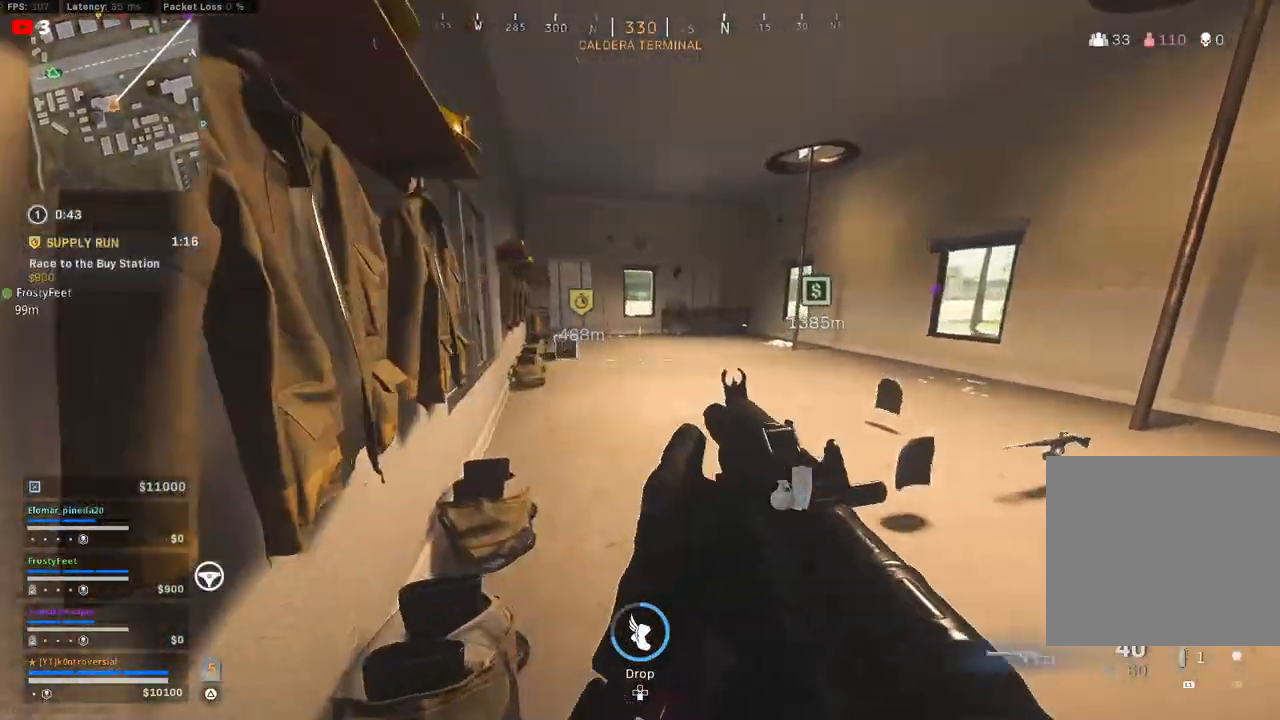
{"buttons": [], "left_stick": "up", "right_stick": "right", "events": [[17, "right_stick", "left"], [50, "left_stick", "down"], [133, "left_stick", "left"], [317, "left_stick", "up-right"], [317, "right_stick", "right"], [500, "left_stick", "up"]]}
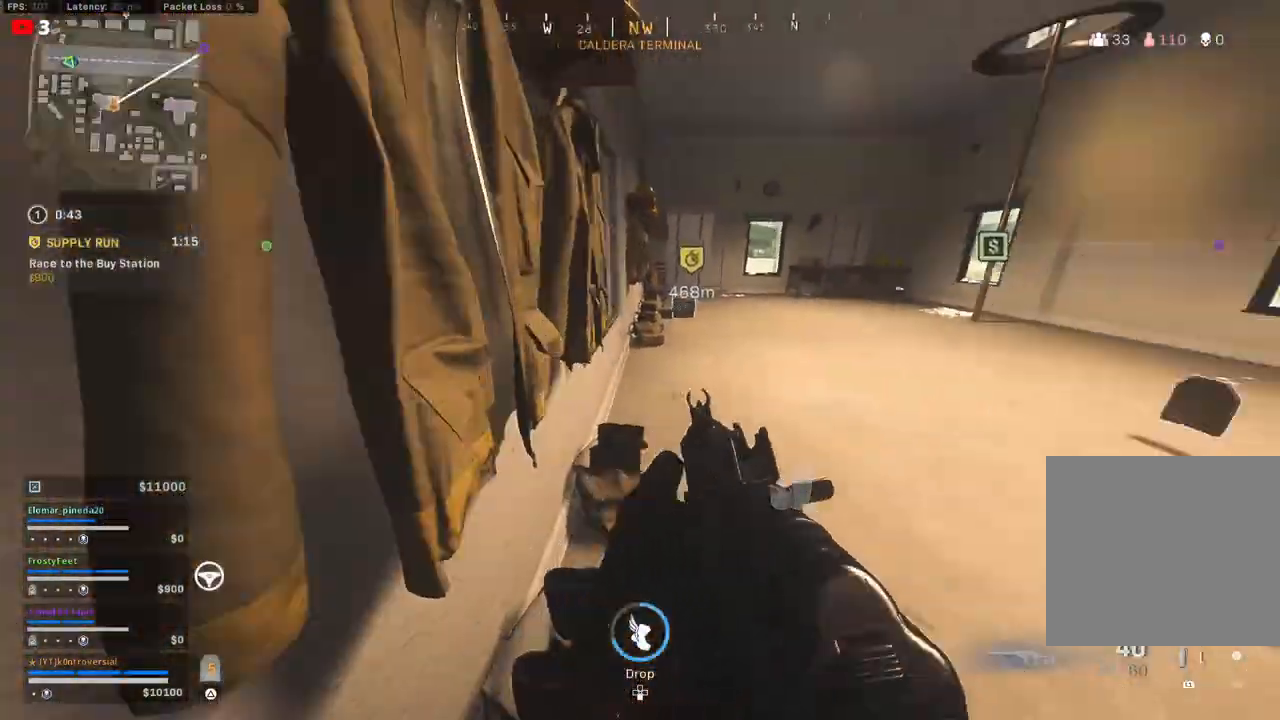
{"buttons": [], "left_stick": "up", "right_stick": "center", "events": [[33, "L3", "down"], [50, "right_stick", "center"], [183, "L3", "up"], [200, "right_stick", "left"], [317, "right_stick", "center"], [350, "L3", "down"], [467, "L3", "up"]]}
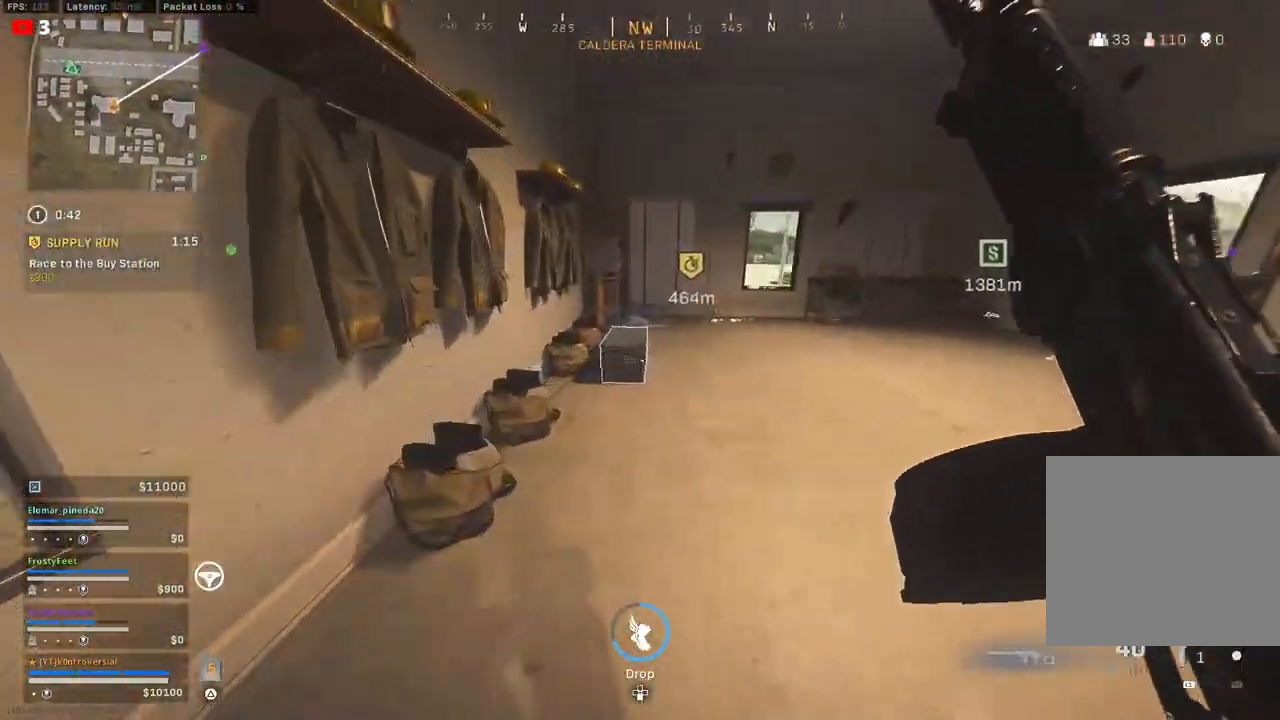
{"buttons": [], "left_stick": "right", "right_stick": "down-left", "events": [[133, "SQUARE", "down"], [200, "left_stick", "up-right"], [233, "SQUARE", "up"], [317, "left_stick", "right"], [483, "right_stick", "down-left"]]}
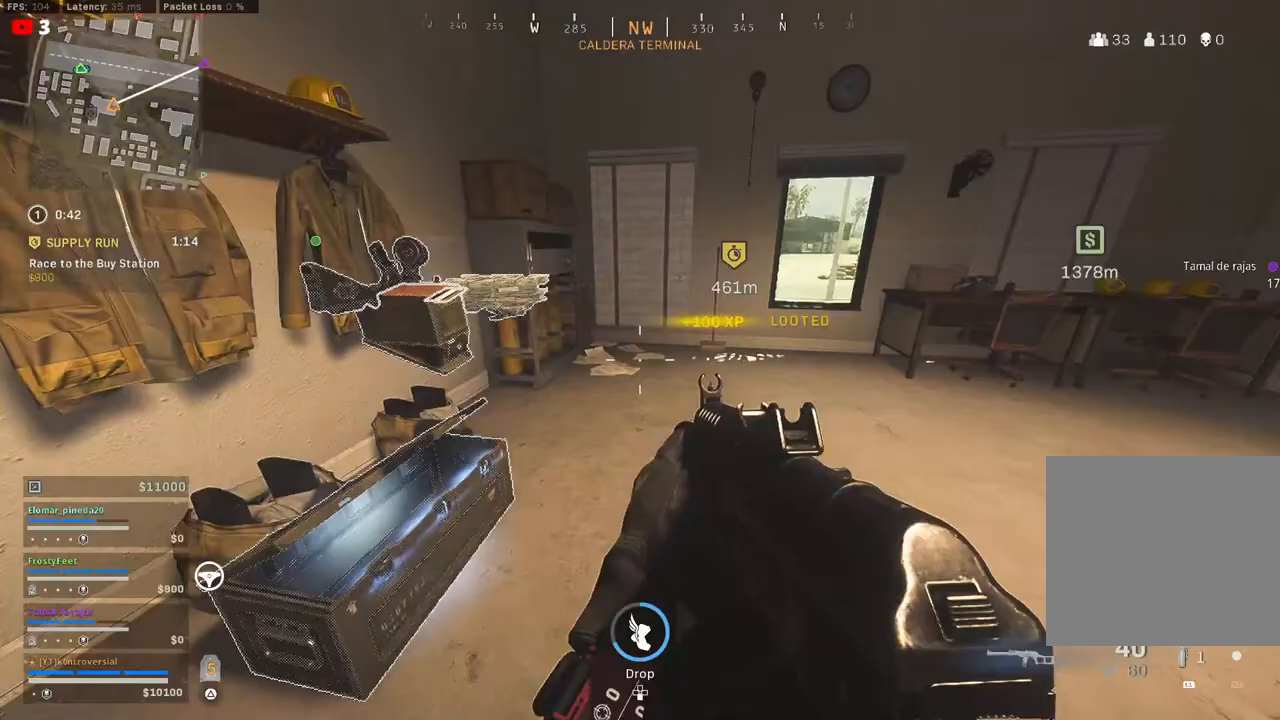
{"buttons": [], "left_stick": "up-right", "right_stick": "down-left", "events": [[183, "left_stick", "up-right"]]}
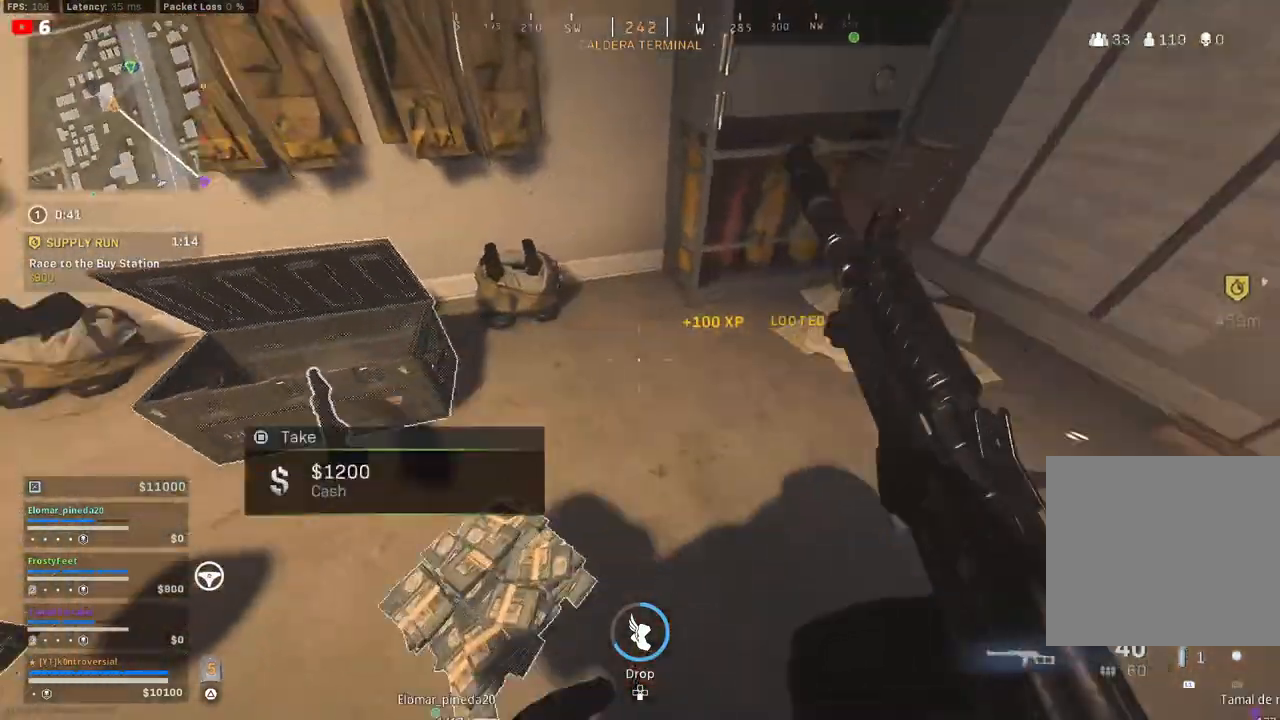
{"buttons": [], "left_stick": "up-left", "right_stick": "up", "events": [[17, "right_stick", "left"], [33, "left_stick", "right"], [133, "left_stick", "center"], [167, "right_stick", "up-left"], [200, "left_stick", "up-left"], [350, "right_stick", "up"]]}
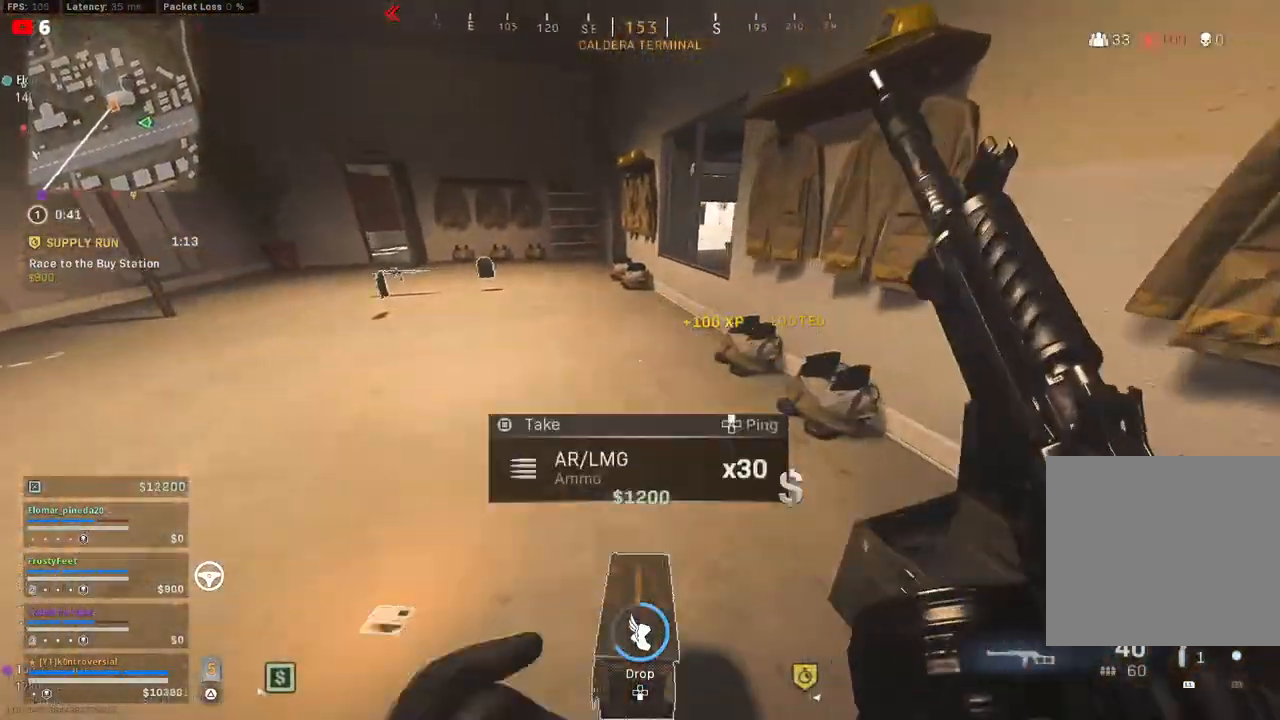
{"buttons": [], "left_stick": "up-left", "right_stick": "center", "events": [[33, "L3", "down"], [167, "L3", "up"], [217, "right_stick", "up-right"], [333, "right_stick", "center"]]}
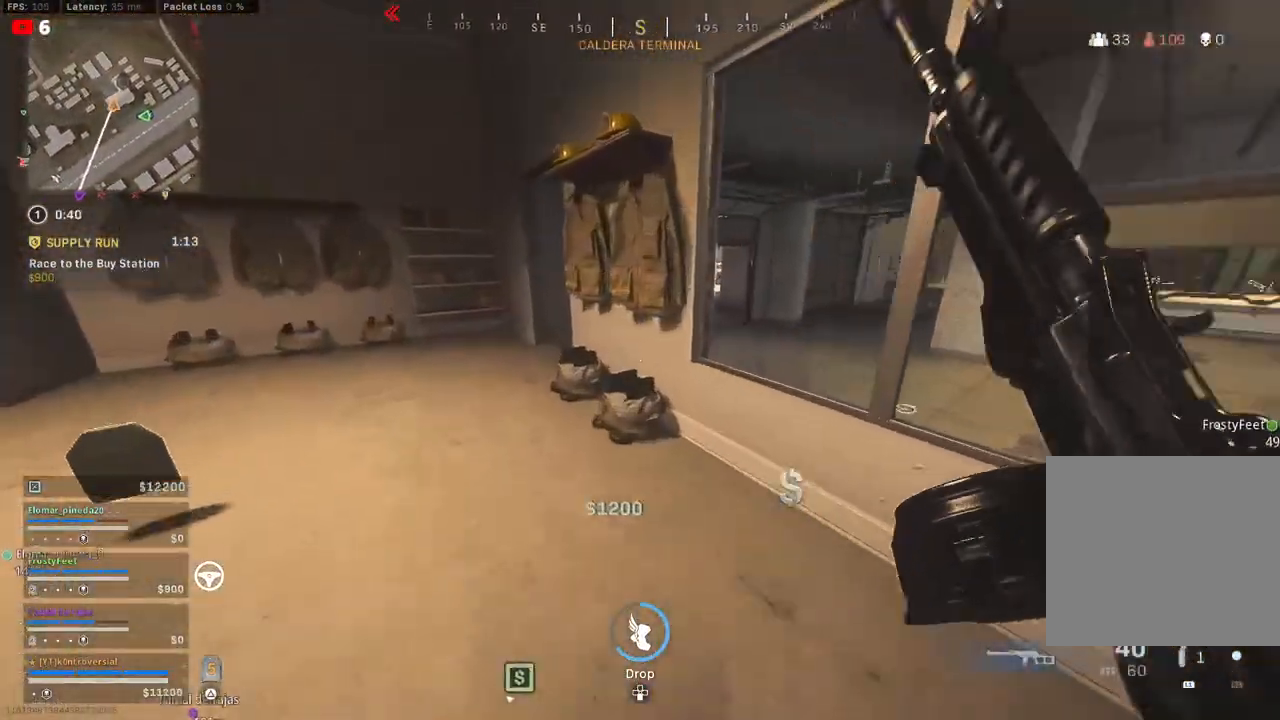
{"buttons": [], "left_stick": "down-right", "right_stick": "right", "events": [[33, "right_stick", "left"], [150, "right_stick", "center"], [200, "right_stick", "right"], [283, "left_stick", "down-left"], [467, "left_stick", "down-right"]]}
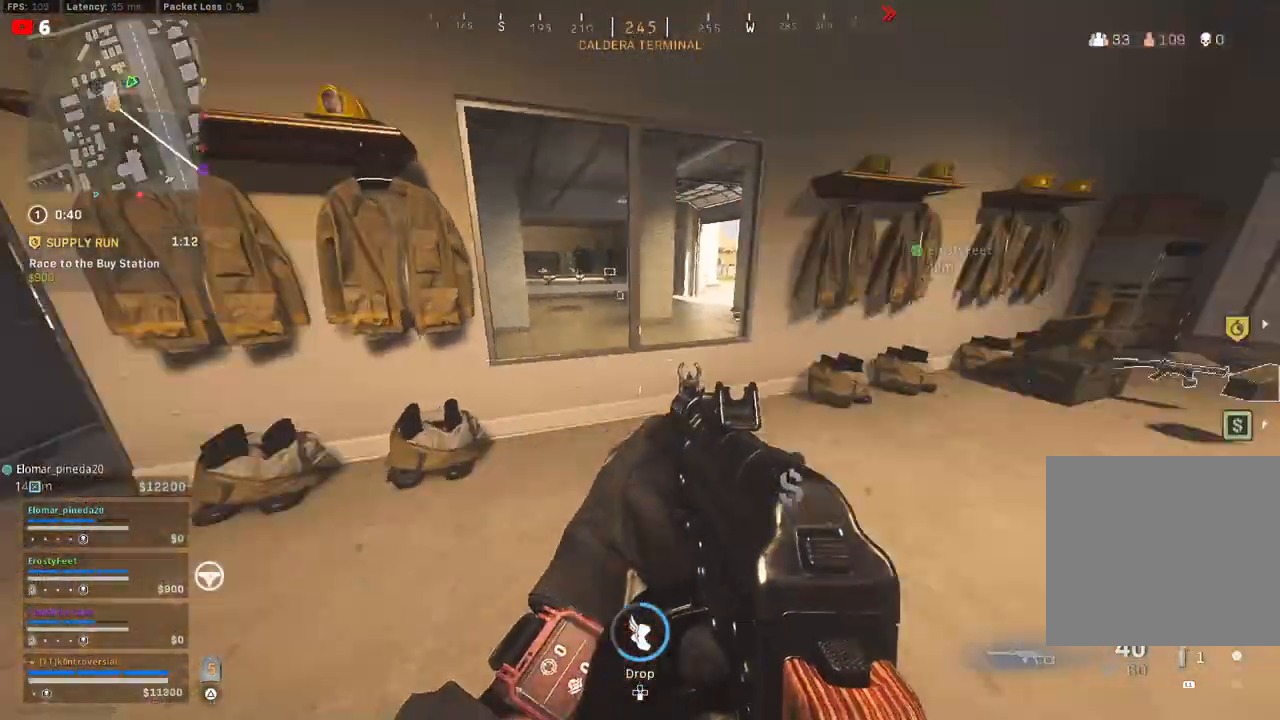
{"buttons": [], "left_stick": "left", "right_stick": "center", "events": [[100, "left_stick", "up-right"], [167, "right_stick", "center"], [217, "left_stick", "up"], [350, "left_stick", "up-left"], [467, "left_stick", "left"]]}
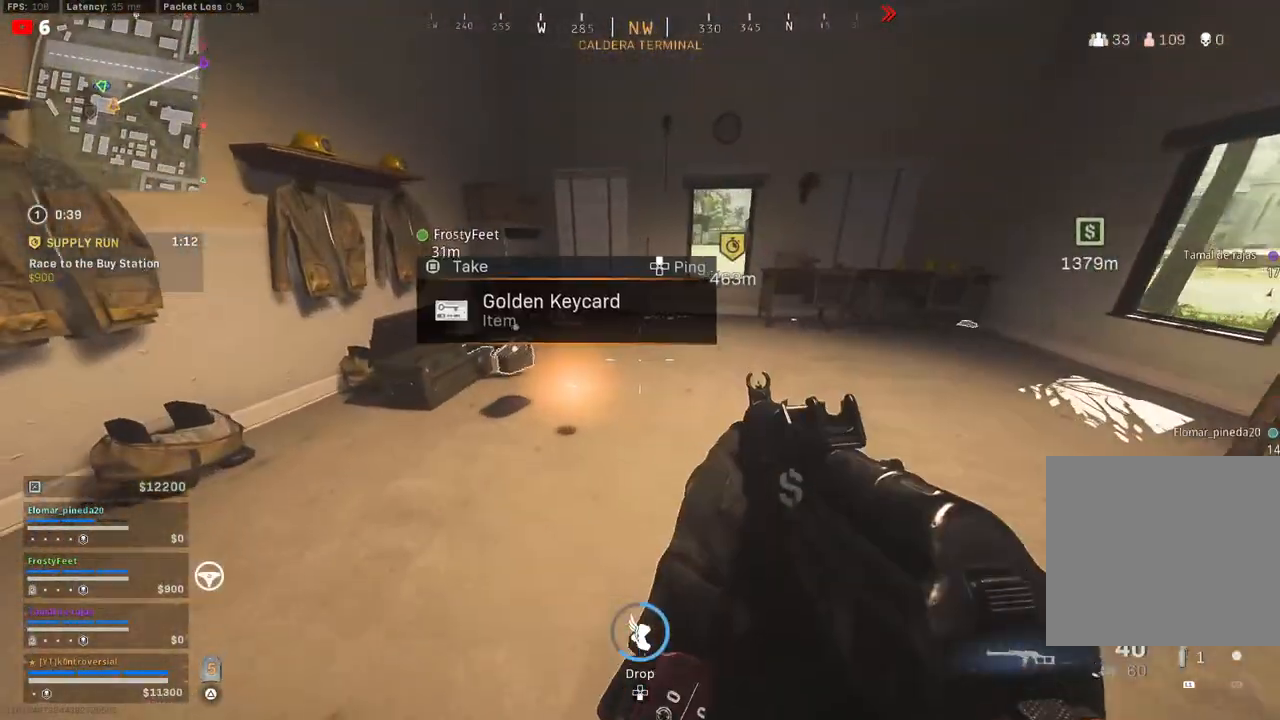
{"buttons": [], "left_stick": "left", "right_stick": "left", "events": [[67, "left_stick", "center"], [83, "SQUARE", "down"], [183, "SQUARE", "up"], [267, "left_stick", "down"], [333, "right_stick", "left"], [433, "left_stick", "left"]]}
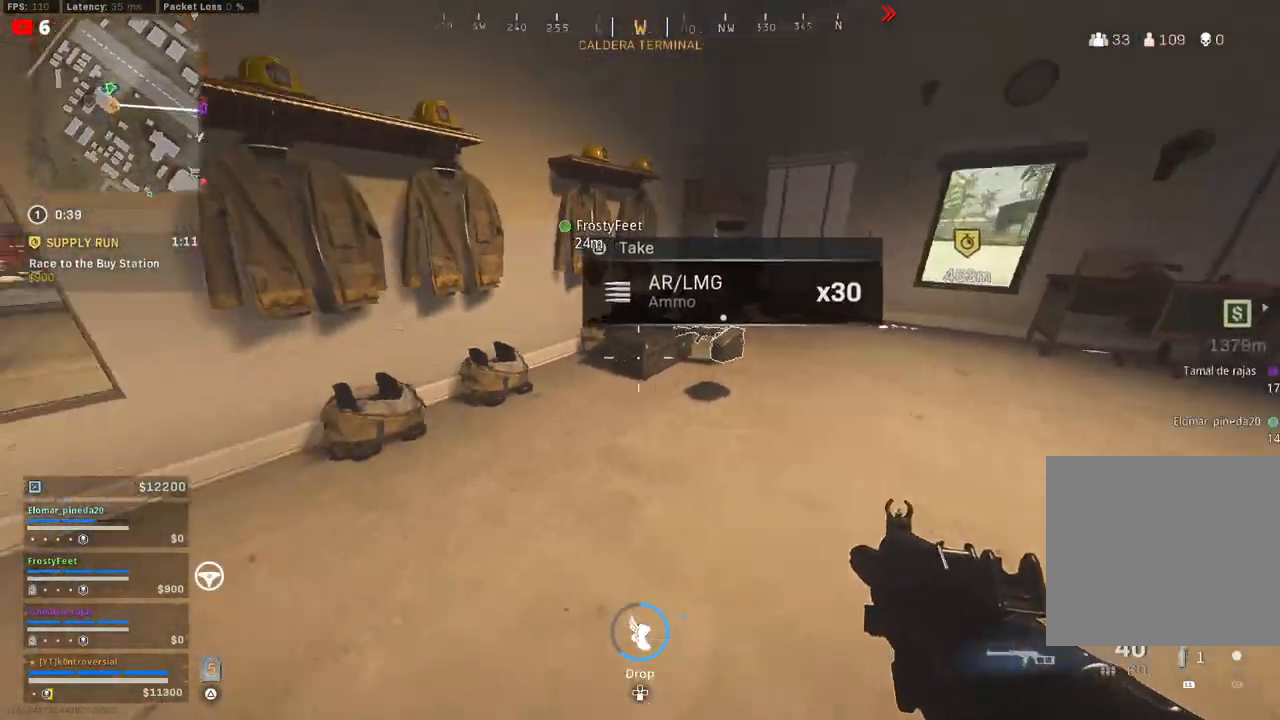
{"buttons": ["L3"], "left_stick": "up-left", "right_stick": "center", "events": [[17, "left_stick", "up-left"], [183, "right_stick", "up-left"], [450, "right_stick", "center"], [483, "L3", "down"]]}
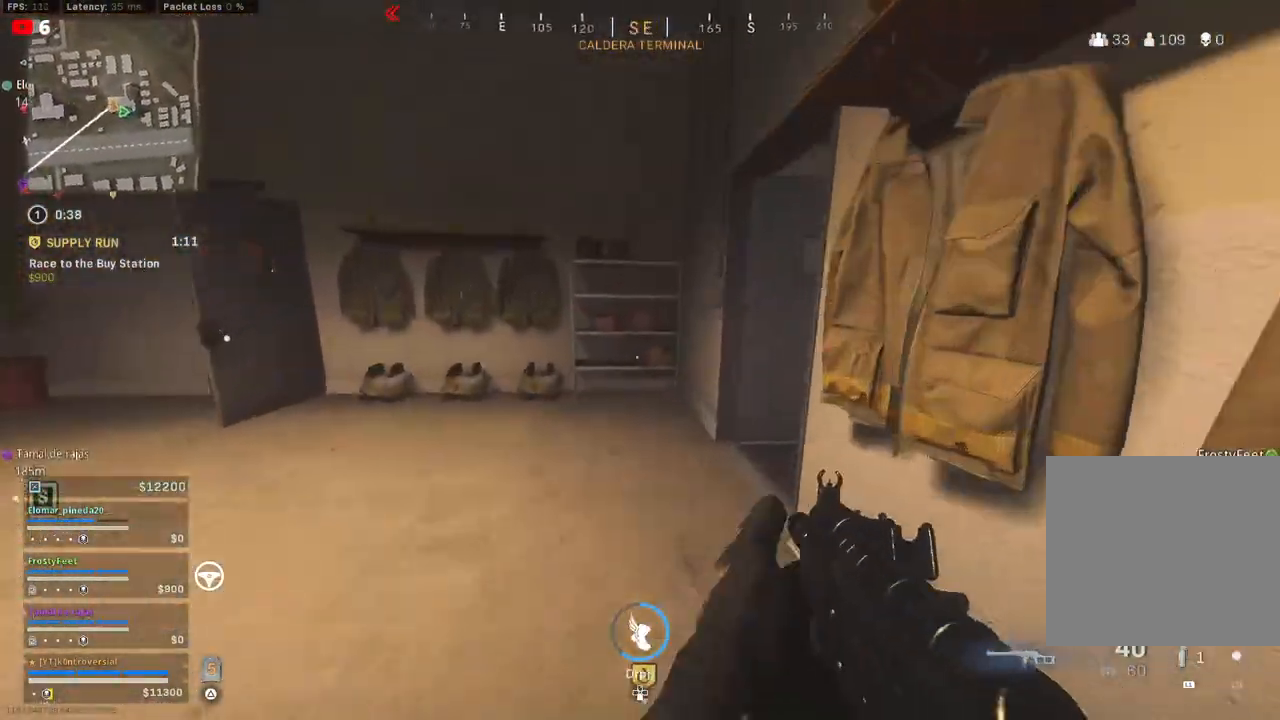
{"buttons": [], "left_stick": "center", "right_stick": "right", "events": [[33, "L3", "up"], [117, "right_stick", "right"], [317, "left_stick", "center"]]}
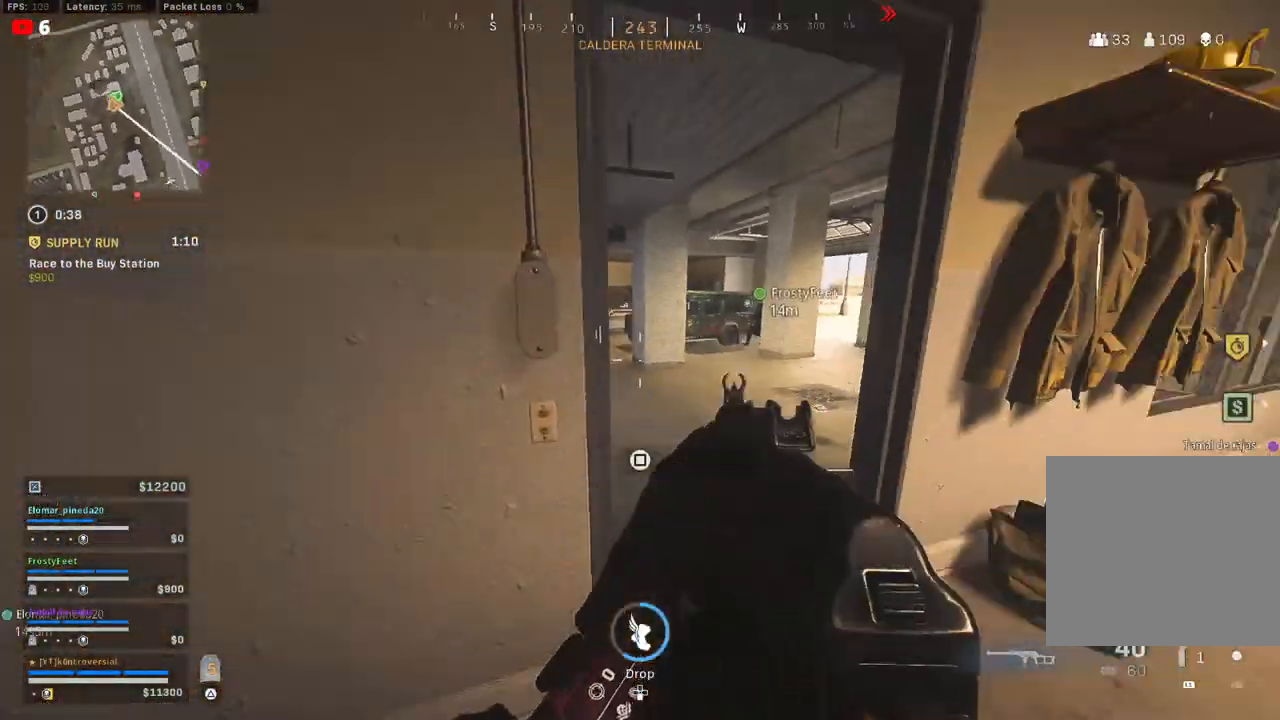
{"buttons": [], "left_stick": "up-left", "right_stick": "center", "events": [[100, "left_stick", "up"], [133, "right_stick", "center"], [217, "left_stick", "up-left"]]}
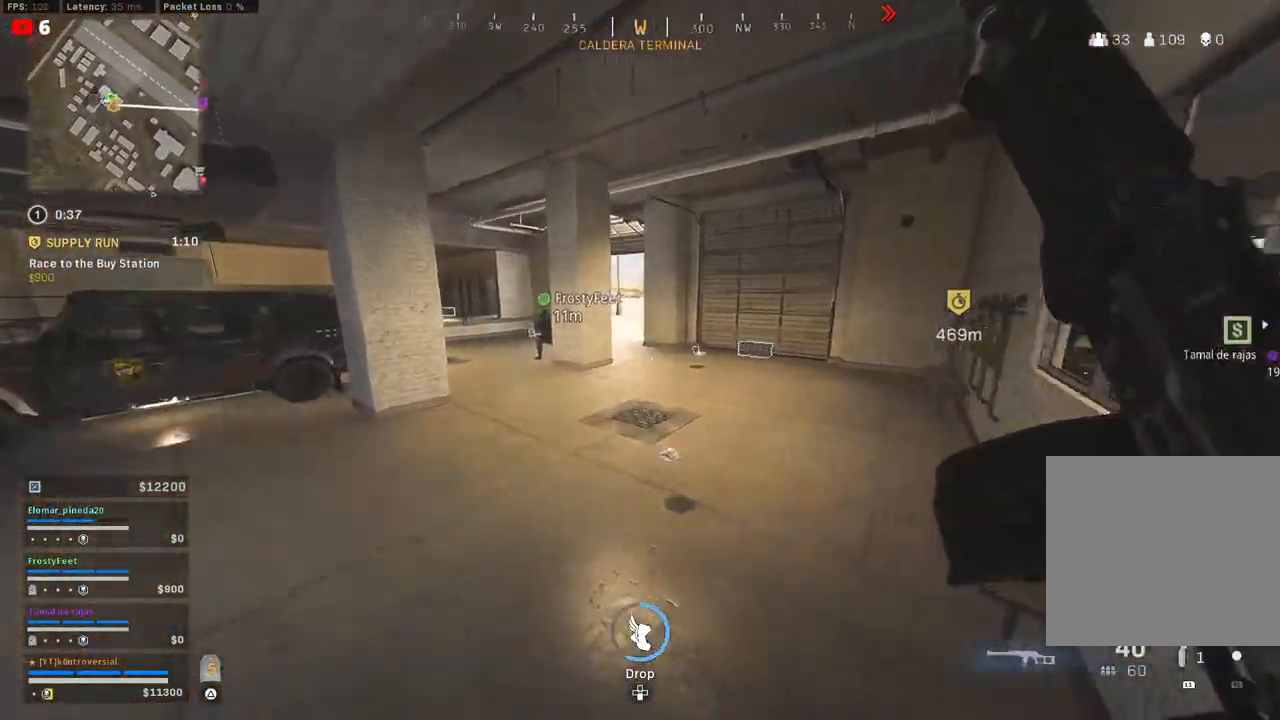
{"buttons": [], "left_stick": "up", "right_stick": "center", "events": [[33, "right_stick", "right"], [117, "left_stick", "up"], [217, "L3", "down"], [217, "right_stick", "center"], [367, "L3", "up"]]}